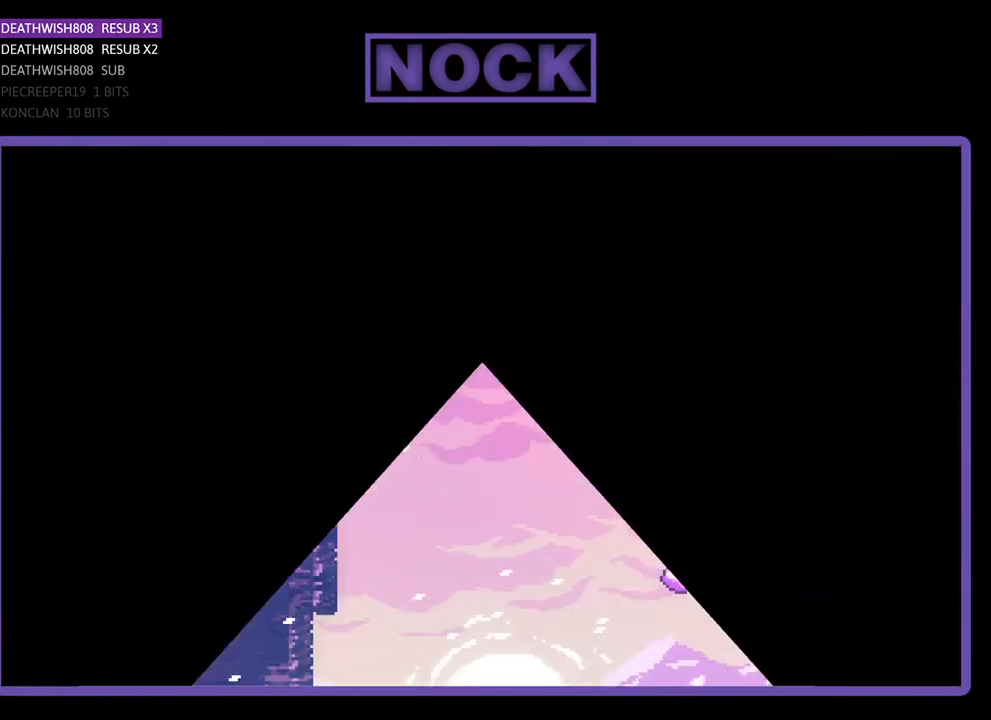
Gameplay with a controller (PlayStation layout); each line is a JSON object with the inputs held at the frame after it. "events" lists button and stick changes between this image and that frame as [ms after this image, input, new state], when the widget could be followed in between. Not read: left_stick.
{"buttons": [], "right_stick": "center", "events": []}
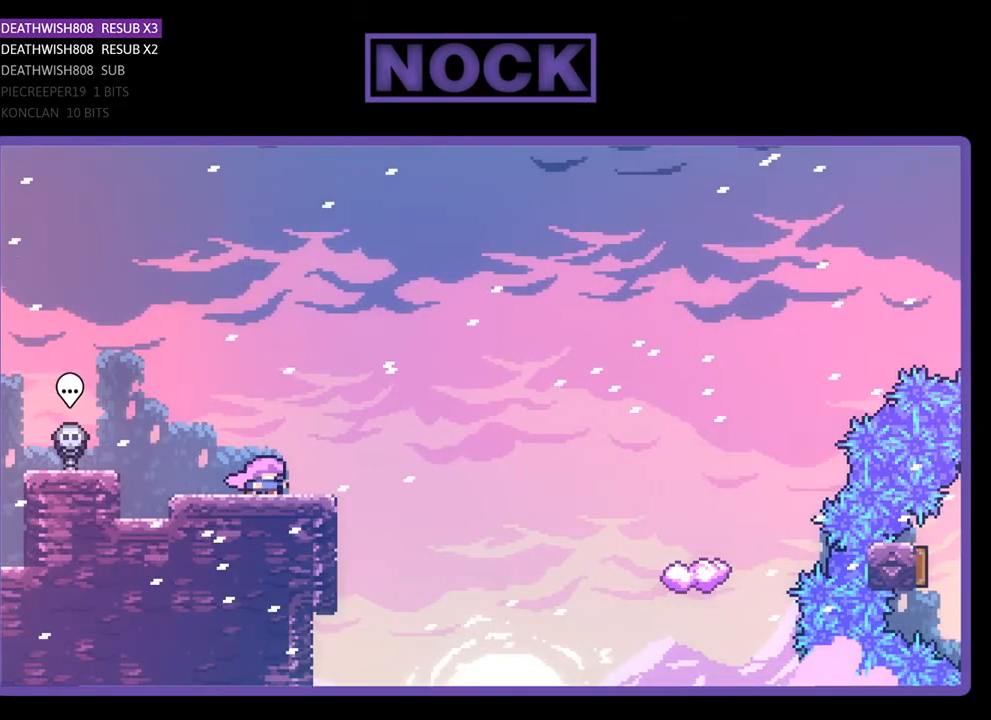
{"buttons": ["R2", "DPAD_RIGHT"], "right_stick": "center", "events": [[333, "DPAD_RIGHT", "down"], [433, "R2", "down"]]}
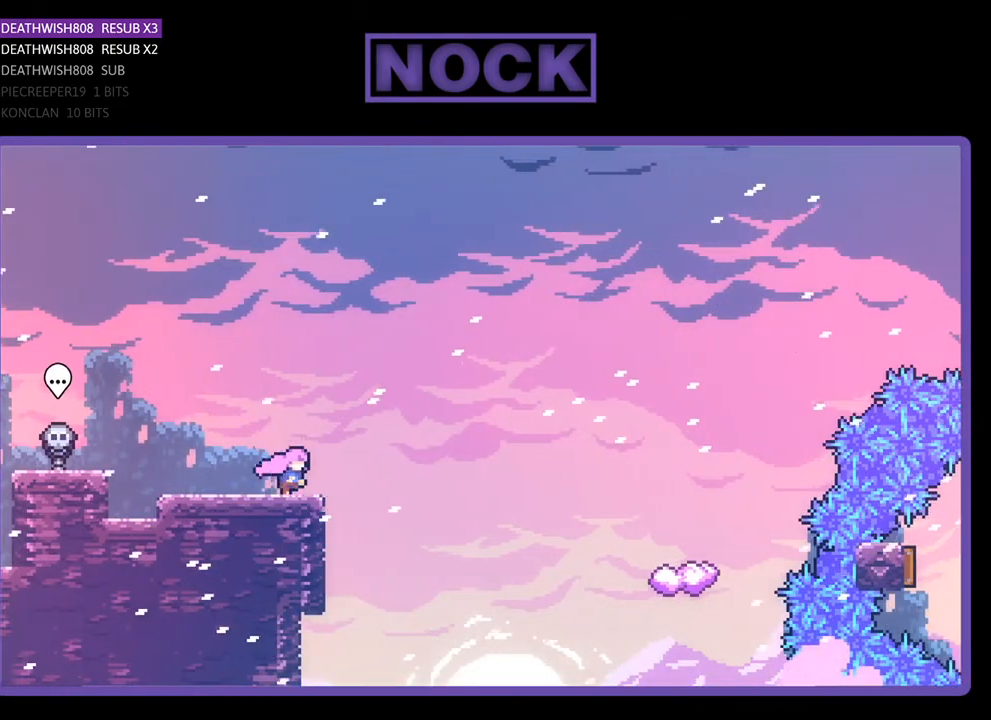
{"buttons": ["R2", "DPAD_RIGHT"], "right_stick": "center", "events": [[167, "CROSS", "down"], [300, "DPAD_UP", "down"], [333, "CROSS", "up"], [433, "DPAD_UP", "up"]]}
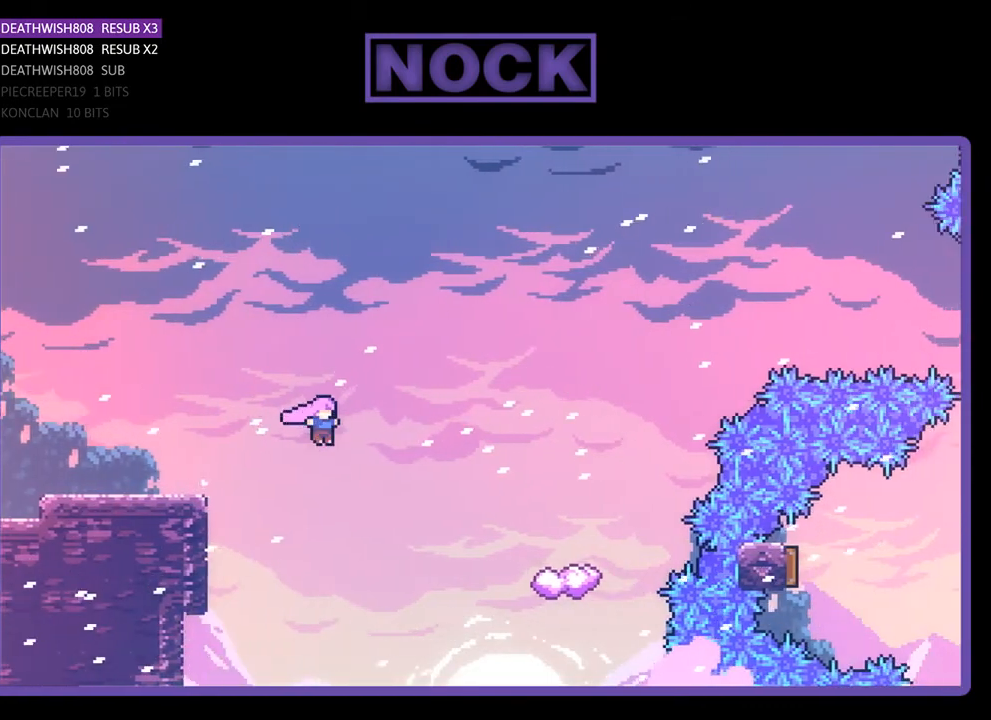
{"buttons": ["CIRCLE", "R2", "DPAD_RIGHT"], "right_stick": "center", "events": [[133, "DPAD_UP", "down"], [200, "CIRCLE", "down"], [433, "DPAD_UP", "up"]]}
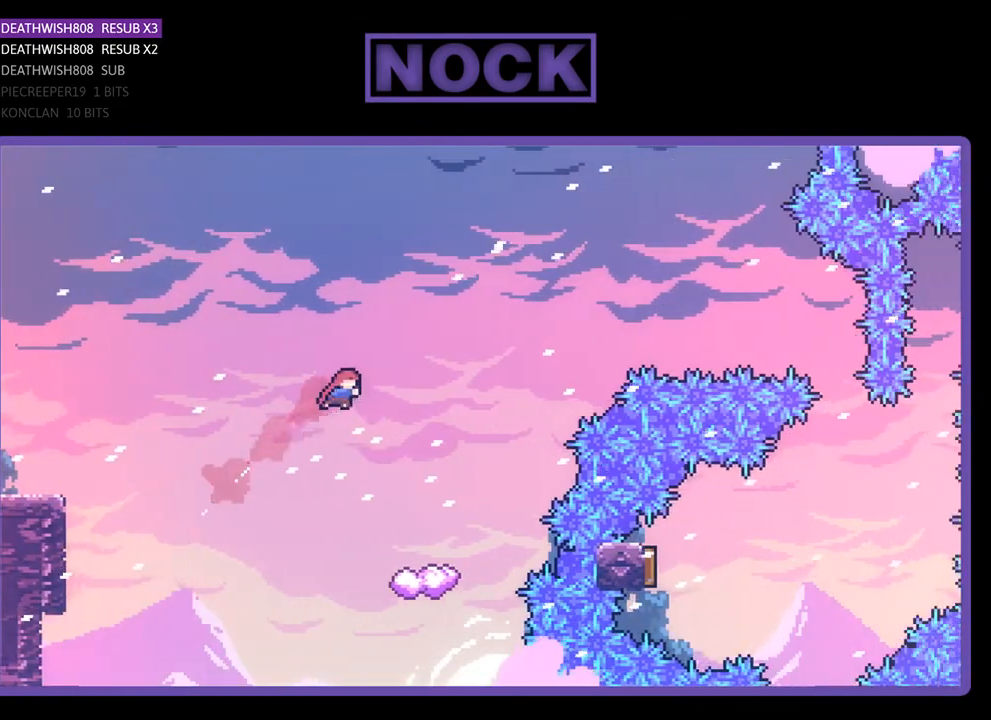
{"buttons": ["R2"], "right_stick": "center", "events": [[67, "CIRCLE", "up"], [333, "DPAD_RIGHT", "up"]]}
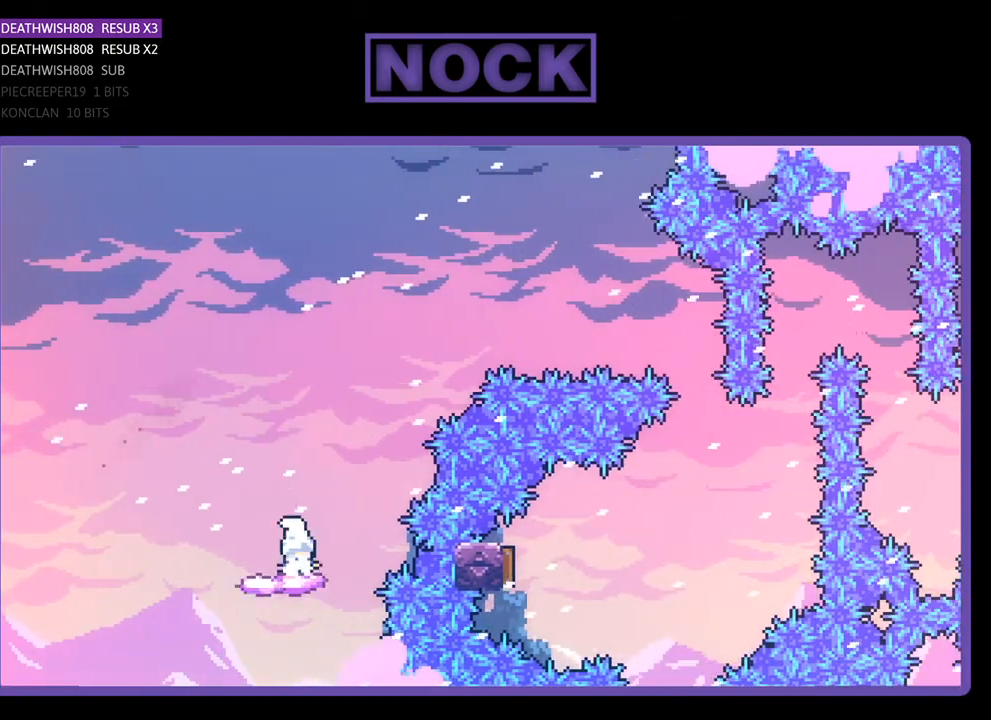
{"buttons": ["CROSS", "R2", "DPAD_RIGHT"], "right_stick": "center", "events": [[267, "DPAD_RIGHT", "down"], [333, "CROSS", "down"]]}
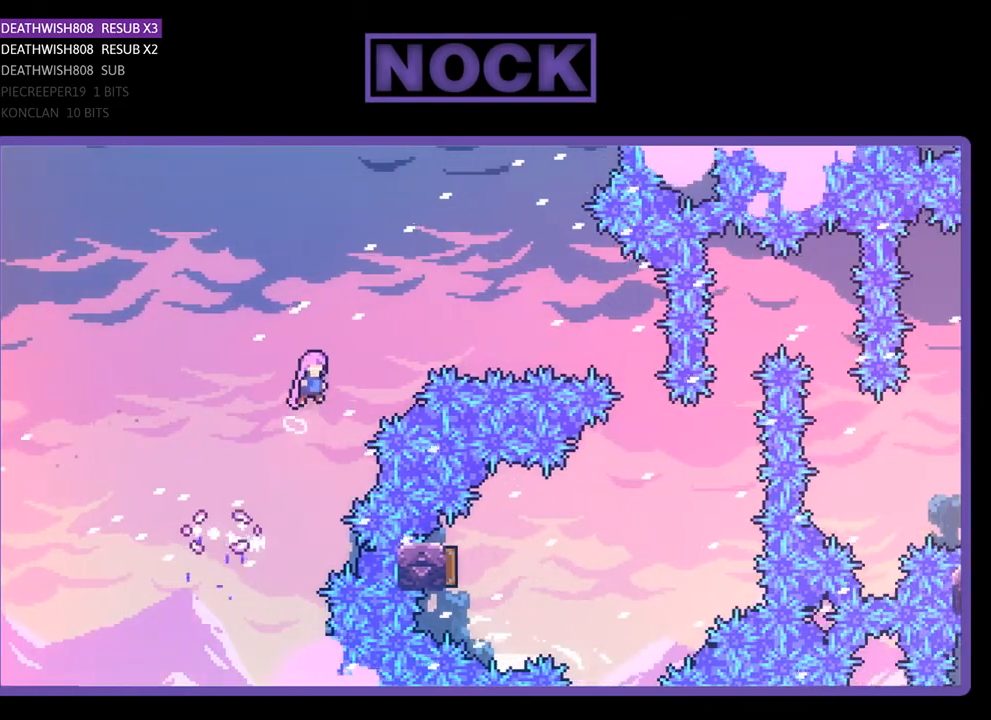
{"buttons": ["CIRCLE", "R2", "DPAD_RIGHT"], "right_stick": "center", "events": [[233, "CROSS", "up"], [367, "CIRCLE", "down"]]}
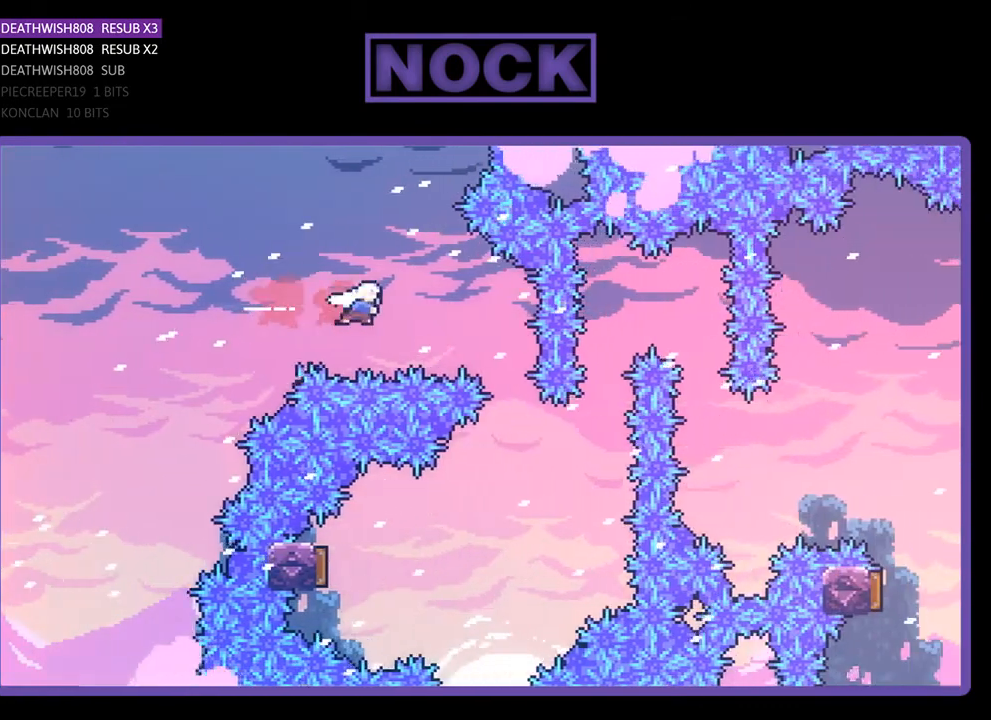
{"buttons": ["R2", "DPAD_LEFT"], "right_stick": "center", "events": [[300, "DPAD_RIGHT", "up"], [333, "CIRCLE", "up"], [400, "DPAD_LEFT", "down"]]}
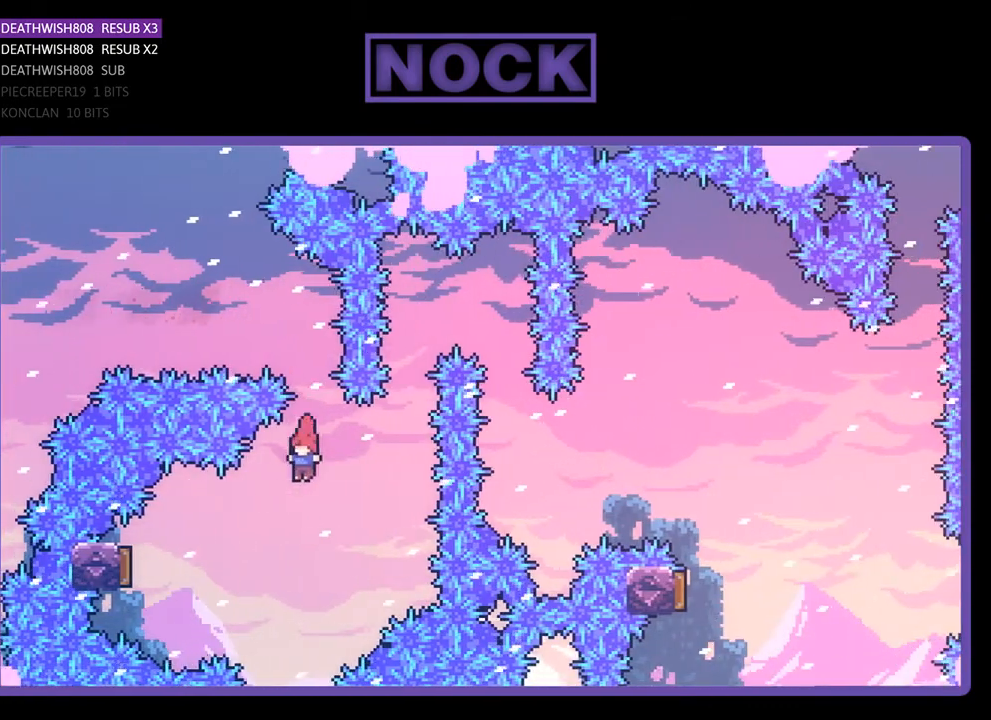
{"buttons": ["R2"], "right_stick": "center", "events": [[200, "CIRCLE", "down"], [433, "DPAD_LEFT", "up"], [467, "CIRCLE", "up"]]}
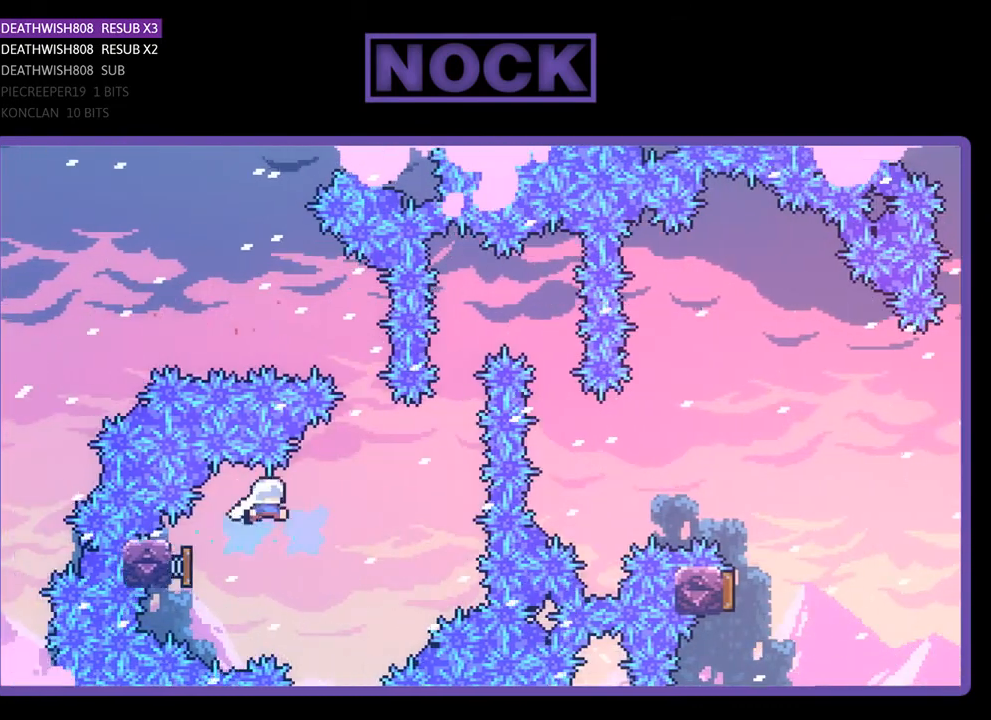
{"buttons": ["CIRCLE", "R2", "DPAD_UP"], "right_stick": "center", "events": [[167, "DPAD_RIGHT", "down"], [400, "CIRCLE", "down"], [400, "DPAD_UP", "down"], [433, "DPAD_RIGHT", "up"]]}
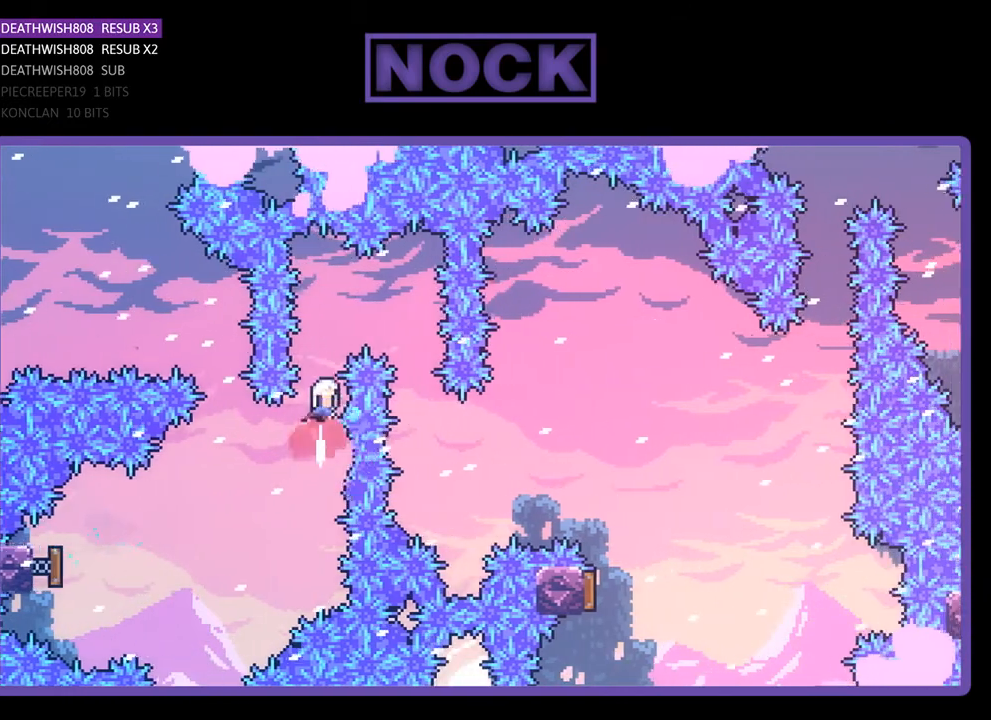
{"buttons": ["R2"], "right_stick": "center", "events": [[67, "DPAD_RIGHT", "down"], [167, "CIRCLE", "up"], [367, "DPAD_UP", "up"], [500, "DPAD_RIGHT", "up"]]}
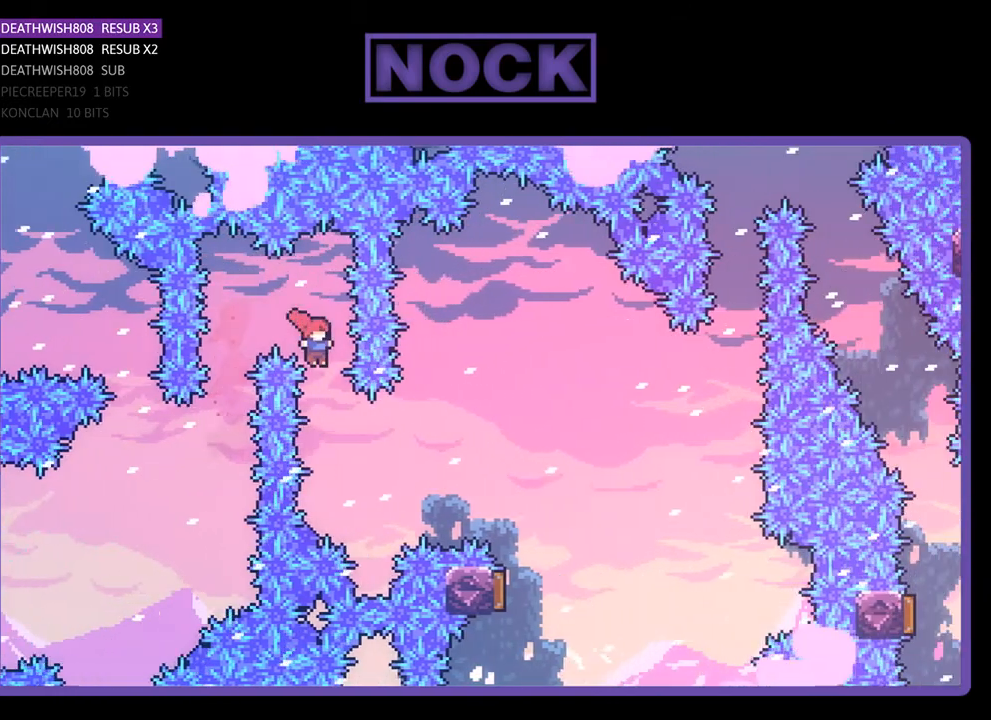
{"buttons": ["CIRCLE", "R2", "DPAD_UP", "DPAD_RIGHT"], "right_stick": "center", "events": [[133, "DPAD_RIGHT", "down"], [133, "DPAD_UP", "down"], [300, "CIRCLE", "down"]]}
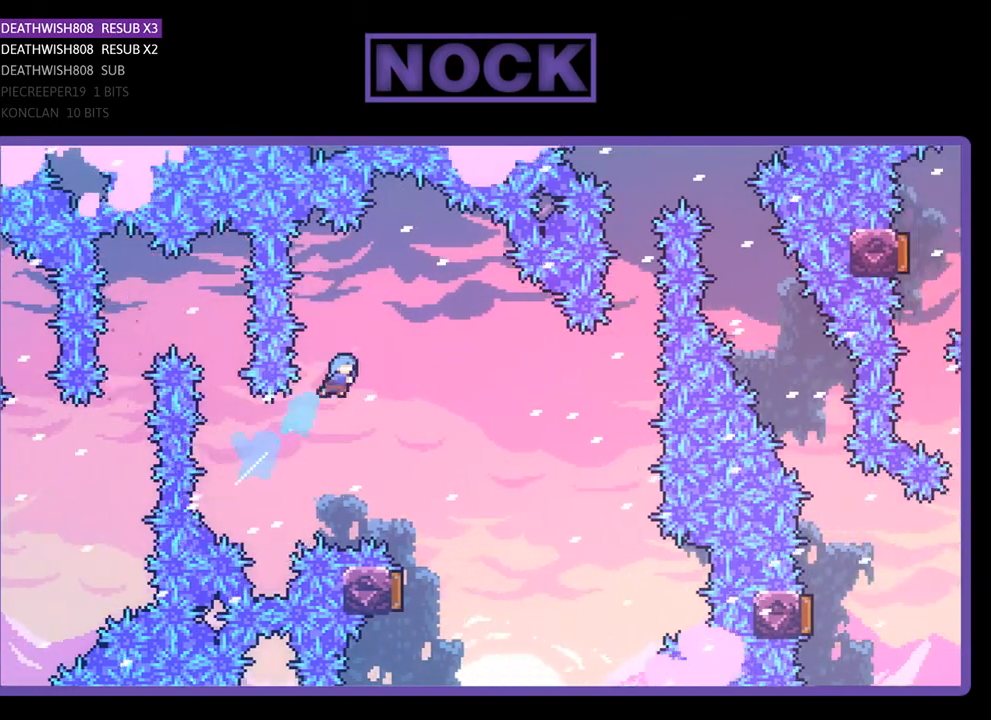
{"buttons": ["R2"], "right_stick": "center", "events": [[33, "CIRCLE", "up"], [200, "DPAD_RIGHT", "up"], [200, "DPAD_UP", "up"]]}
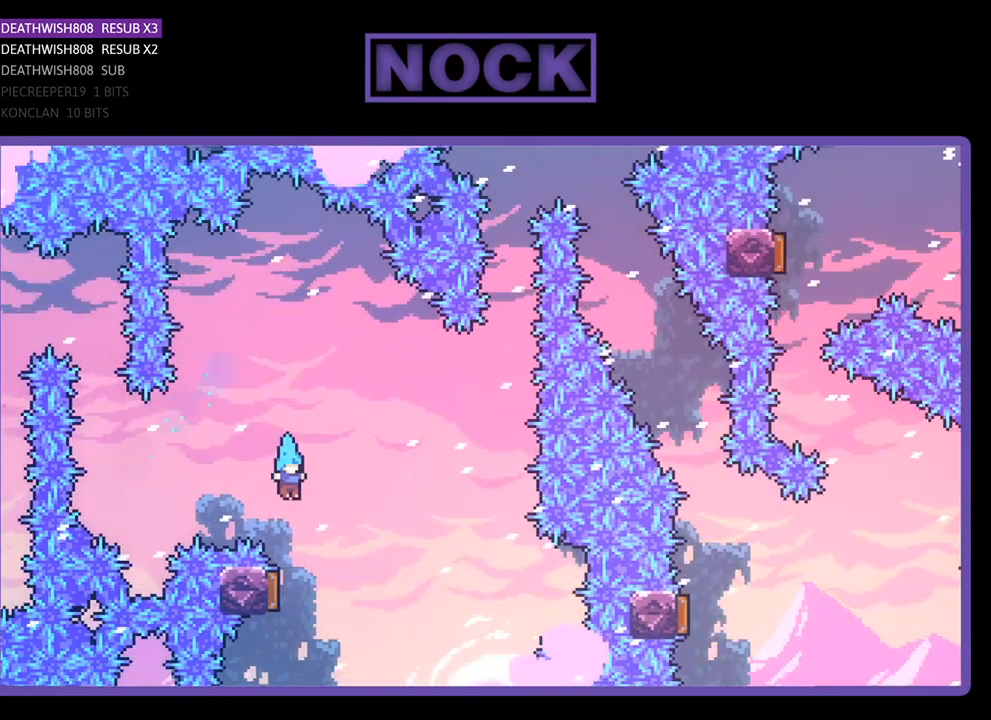
{"buttons": ["R2"], "right_stick": "center", "events": [[200, "DPAD_LEFT", "down"], [300, "DPAD_LEFT", "up"]]}
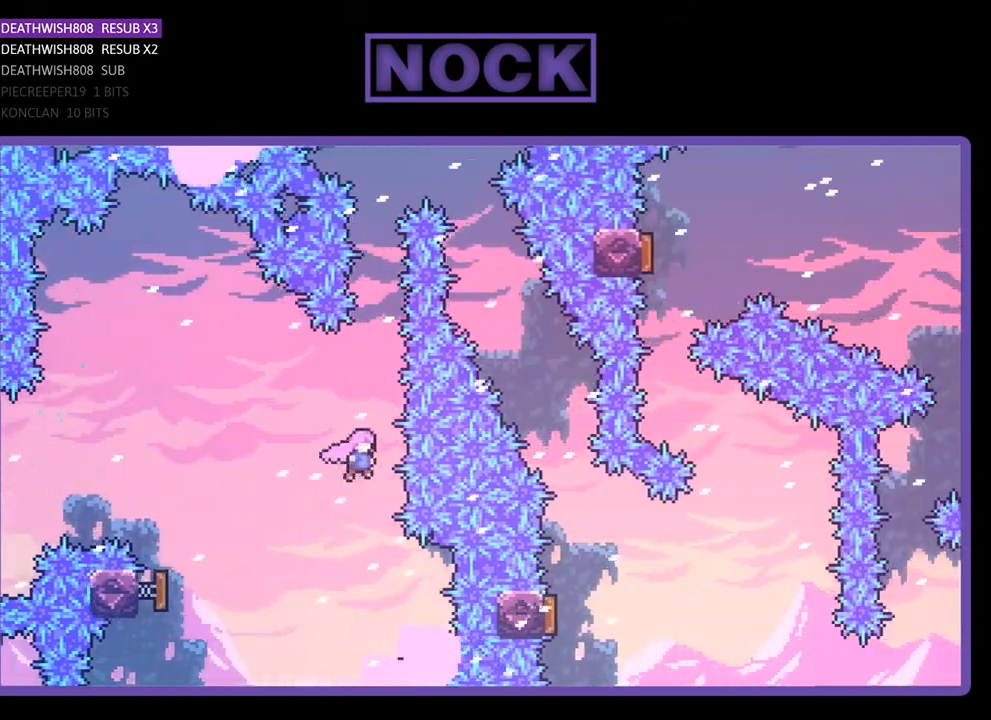
{"buttons": ["CIRCLE", "R2", "DPAD_UP", "DPAD_RIGHT"], "right_stick": "center", "events": [[33, "DPAD_UP", "down"], [67, "CIRCLE", "down"], [300, "CIRCLE", "up"], [467, "CIRCLE", "down"], [500, "DPAD_RIGHT", "down"]]}
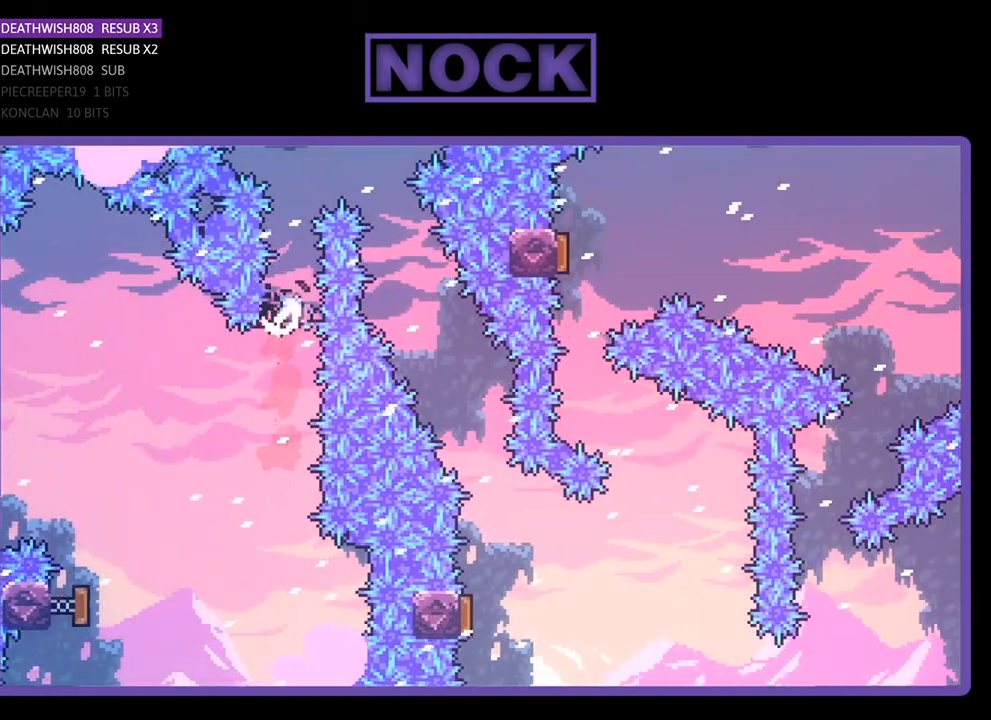
{"buttons": [], "right_stick": "center", "events": [[467, "DPAD_RIGHT", "up"], [467, "DPAD_UP", "up"], [467, "R2", "up"], [500, "CIRCLE", "up"]]}
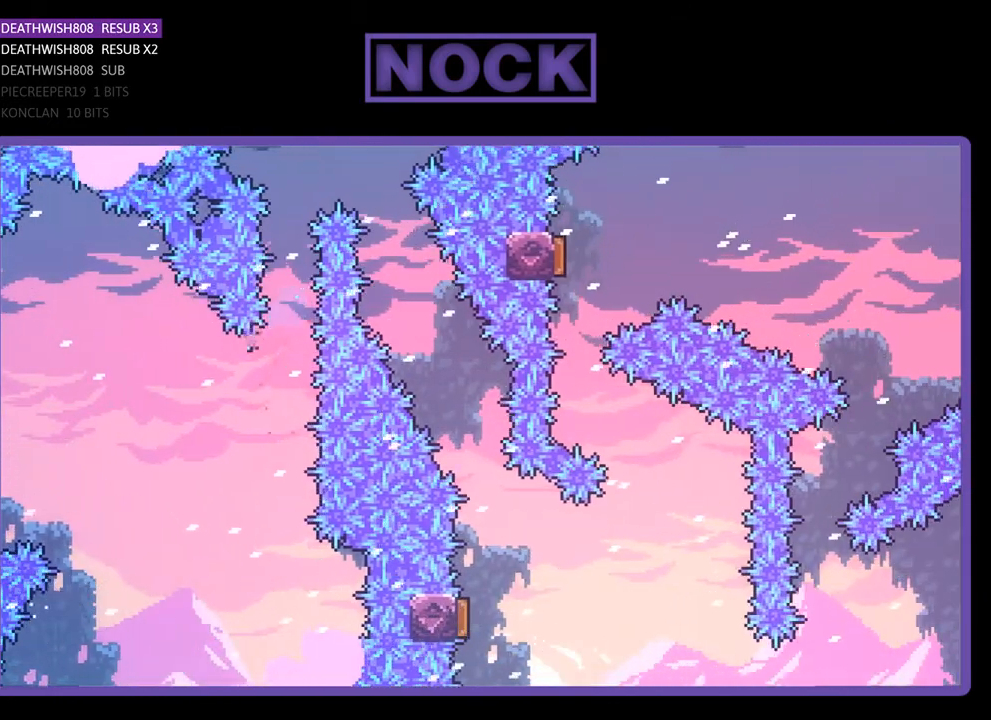
{"buttons": [], "right_stick": "center", "events": []}
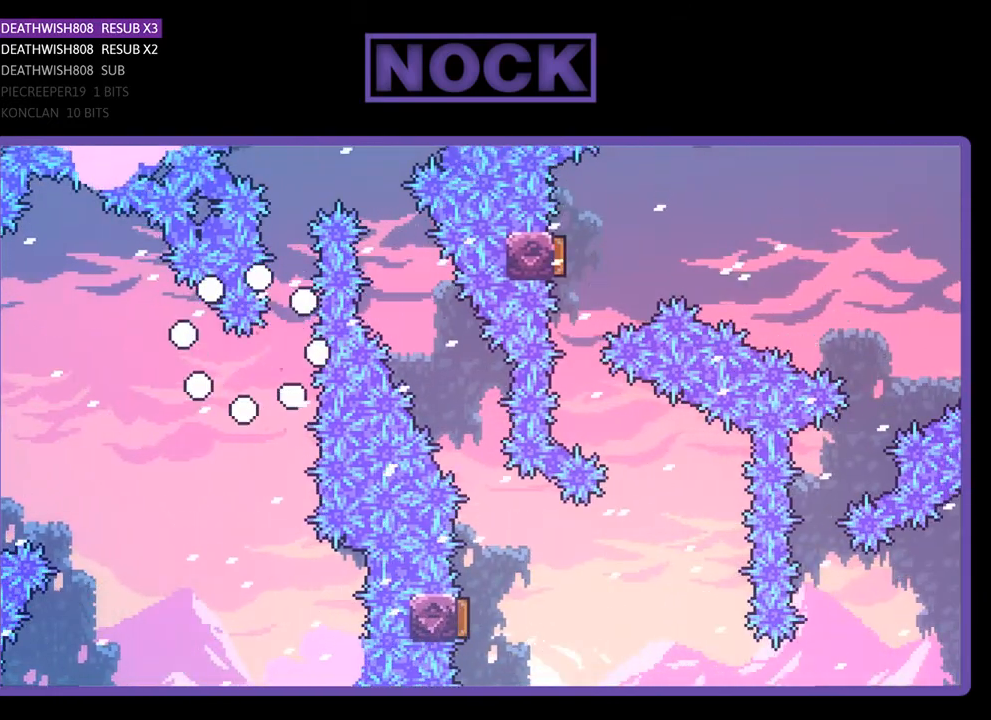
{"buttons": [], "right_stick": "center", "events": []}
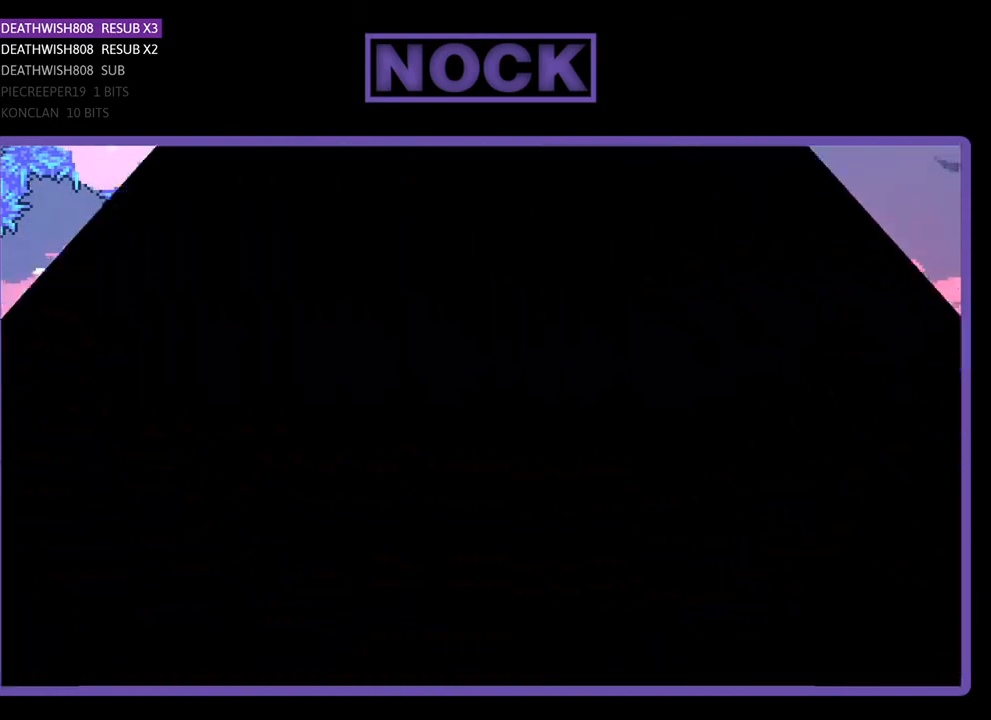
{"buttons": ["DPAD_RIGHT"], "right_stick": "center", "events": [[467, "DPAD_RIGHT", "down"]]}
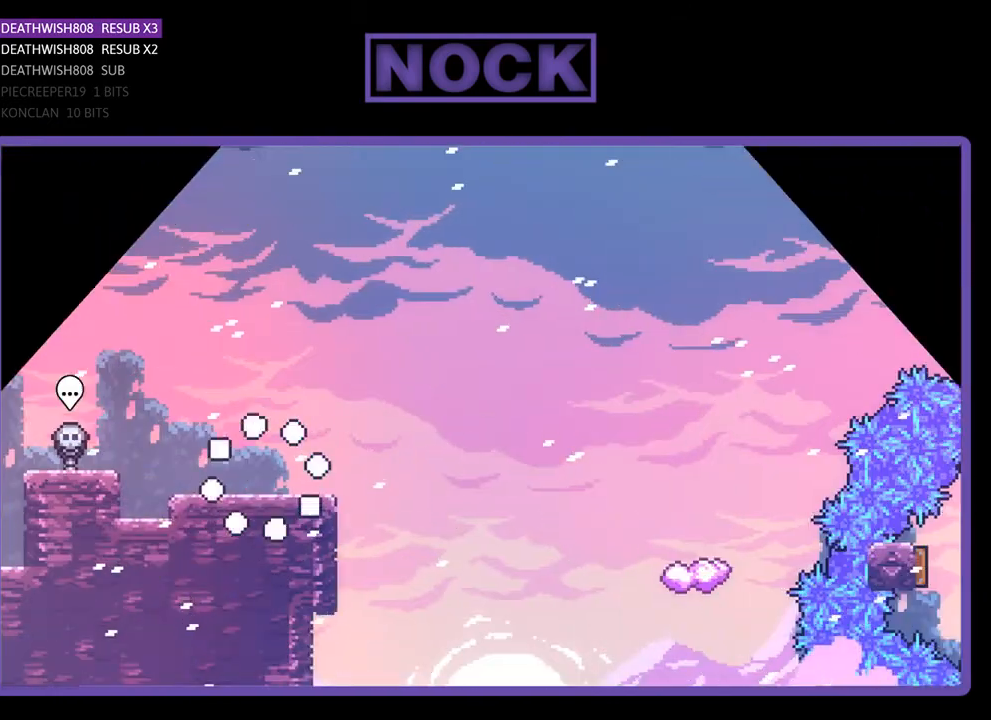
{"buttons": ["R2", "DPAD_RIGHT"], "right_stick": "center", "events": [[100, "R2", "down"]]}
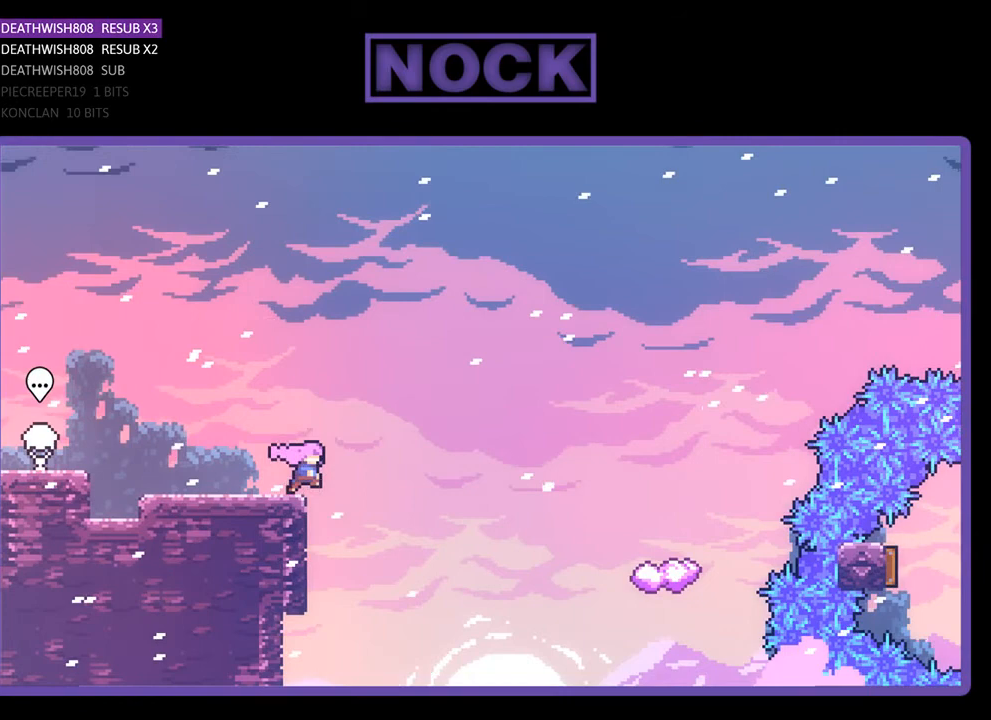
{"buttons": ["R2", "DPAD_UP", "DPAD_RIGHT"], "right_stick": "center", "events": [[67, "CROSS", "down"], [100, "DPAD_UP", "down"], [167, "CROSS", "up"]]}
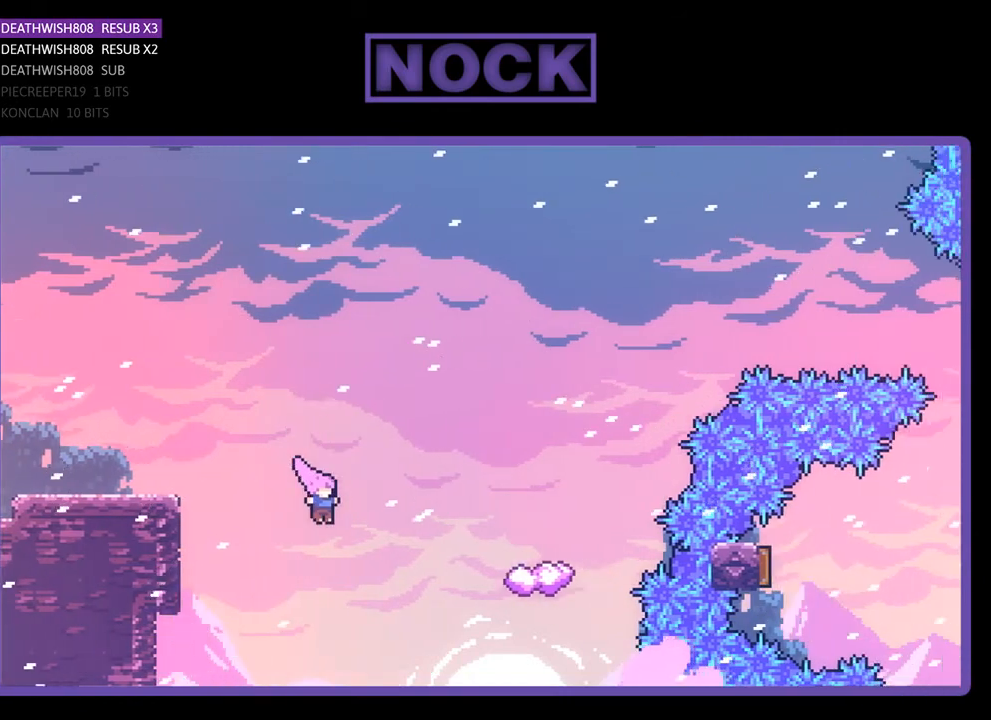
{"buttons": ["CIRCLE", "R2", "DPAD_RIGHT"], "right_stick": "center", "events": [[100, "CIRCLE", "down"], [400, "DPAD_UP", "up"]]}
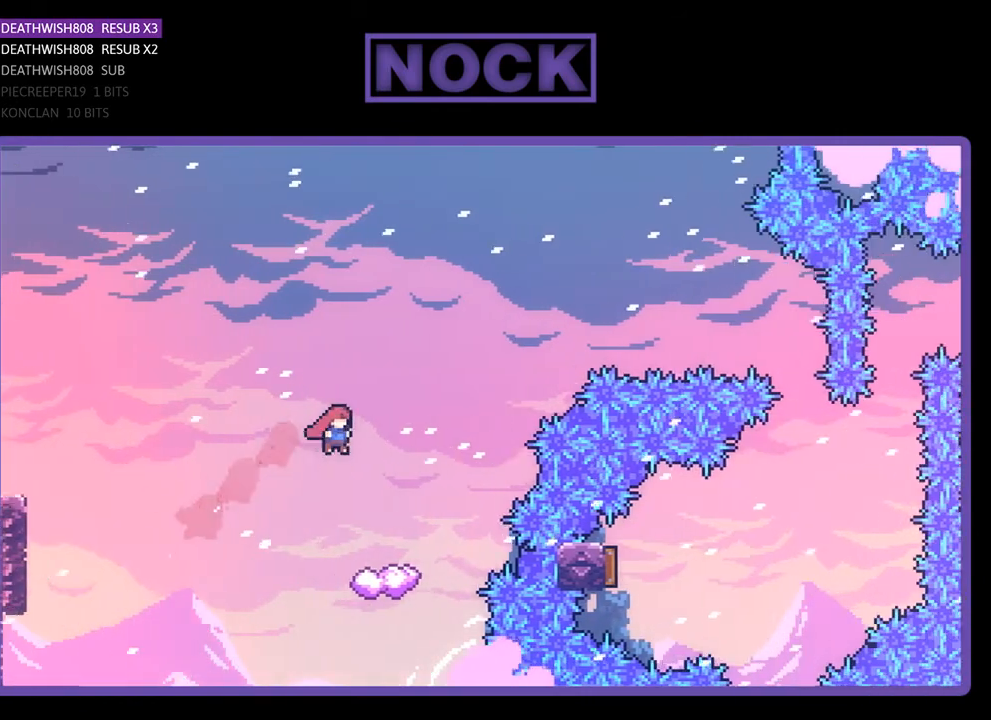
{"buttons": ["R2"], "right_stick": "center", "events": [[133, "CIRCLE", "up"], [267, "DPAD_RIGHT", "up"]]}
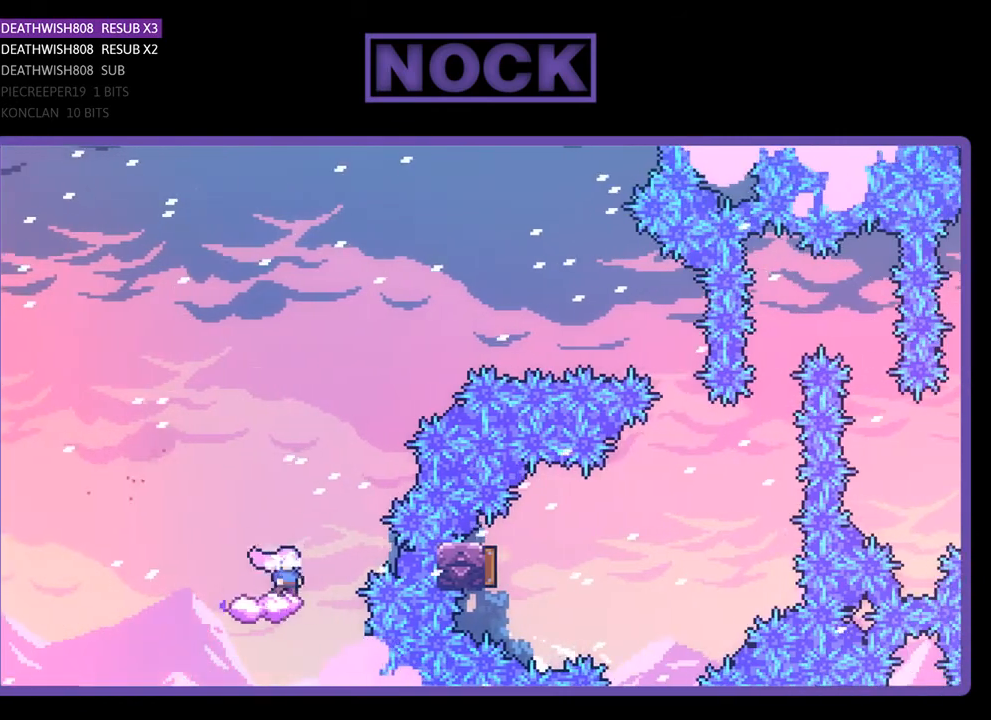
{"buttons": ["CROSS", "R2", "DPAD_RIGHT"], "right_stick": "center", "events": [[67, "DPAD_RIGHT", "down"], [133, "CROSS", "down"]]}
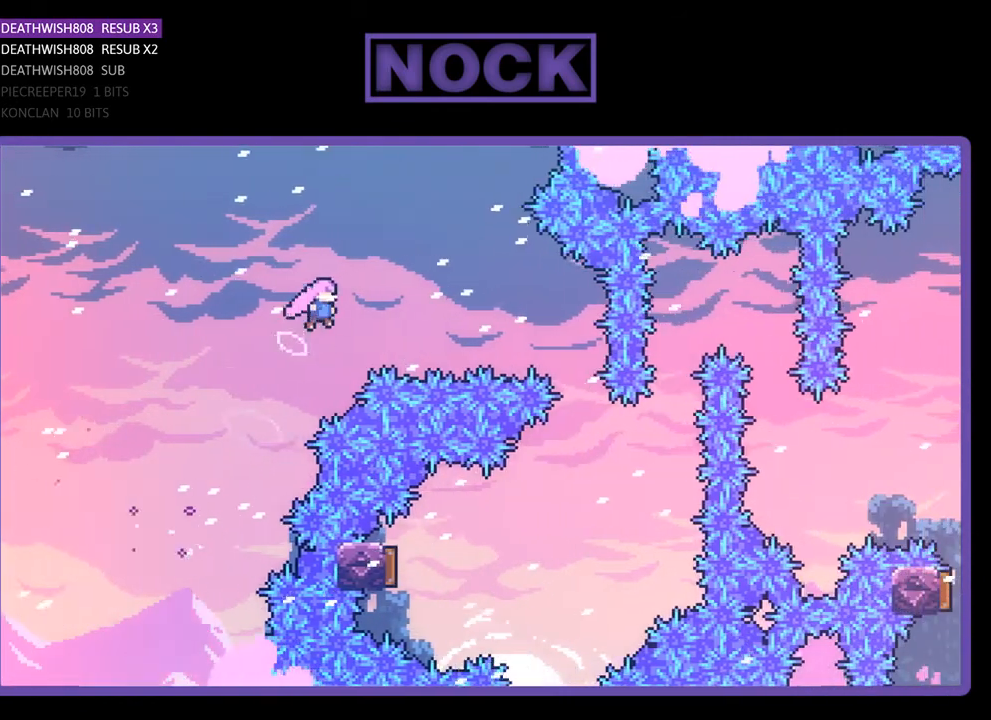
{"buttons": ["R2", "DPAD_RIGHT"], "right_stick": "center", "events": [[67, "CROSS", "up"], [133, "CIRCLE", "down"], [500, "CIRCLE", "up"]]}
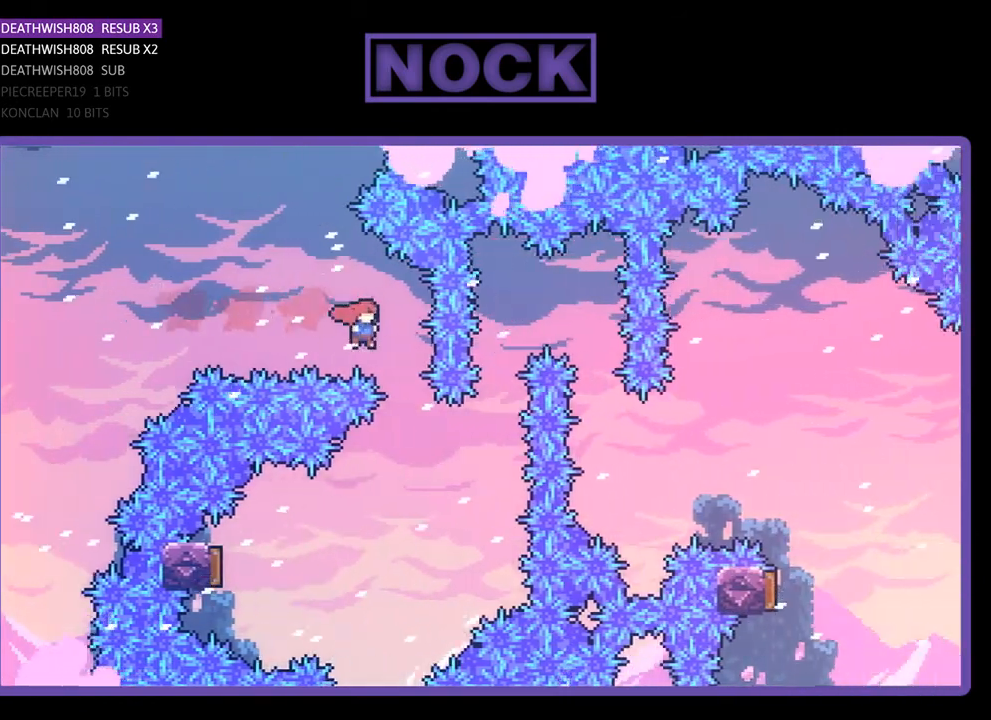
{"buttons": ["CIRCLE", "R2", "DPAD_LEFT"], "right_stick": "center", "events": [[100, "DPAD_RIGHT", "up"], [200, "DPAD_LEFT", "down"], [500, "CIRCLE", "down"]]}
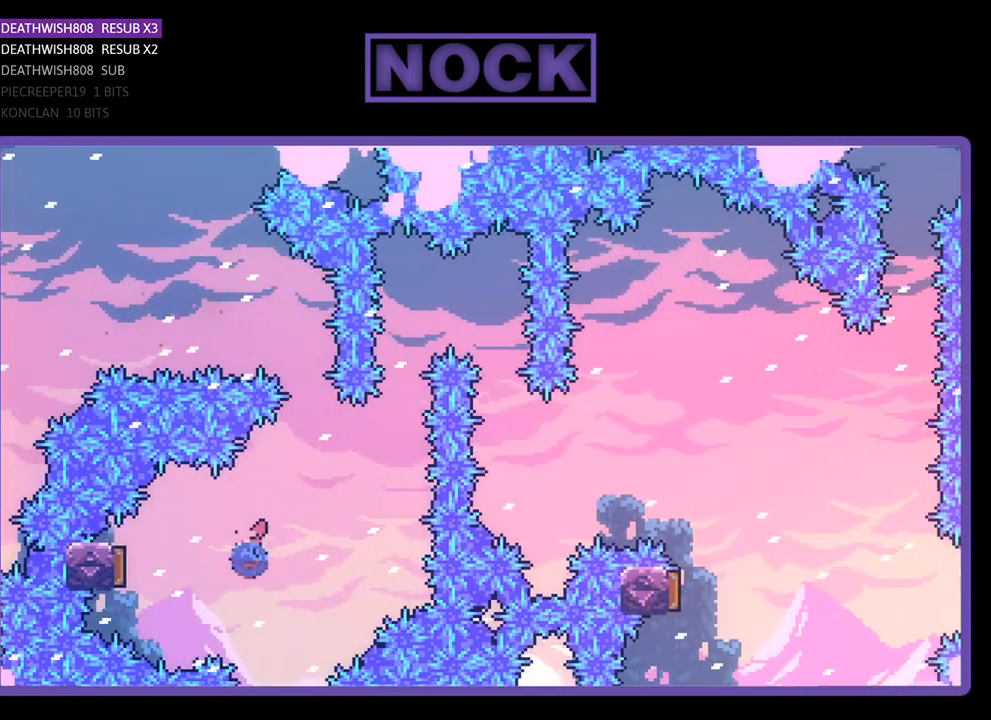
{"buttons": ["R2", "DPAD_RIGHT"], "right_stick": "center", "events": [[267, "DPAD_LEFT", "up"], [300, "CIRCLE", "up"], [367, "DPAD_RIGHT", "down"]]}
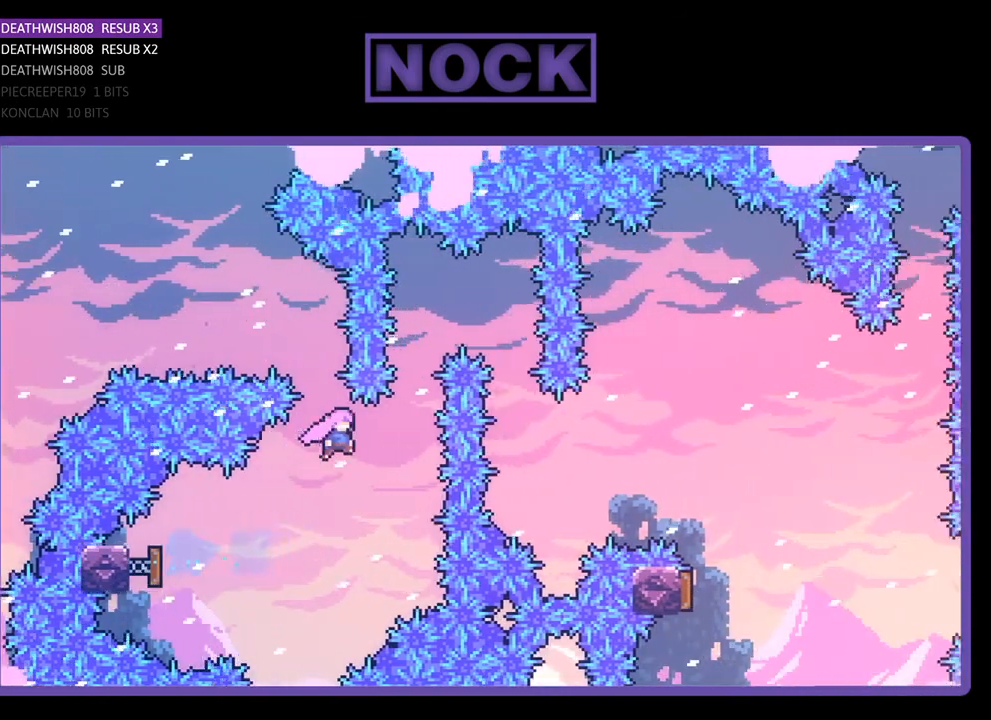
{"buttons": ["R2", "DPAD_UP", "DPAD_RIGHT"], "right_stick": "center", "events": [[233, "CIRCLE", "down"], [233, "DPAD_UP", "down"], [500, "CIRCLE", "up"]]}
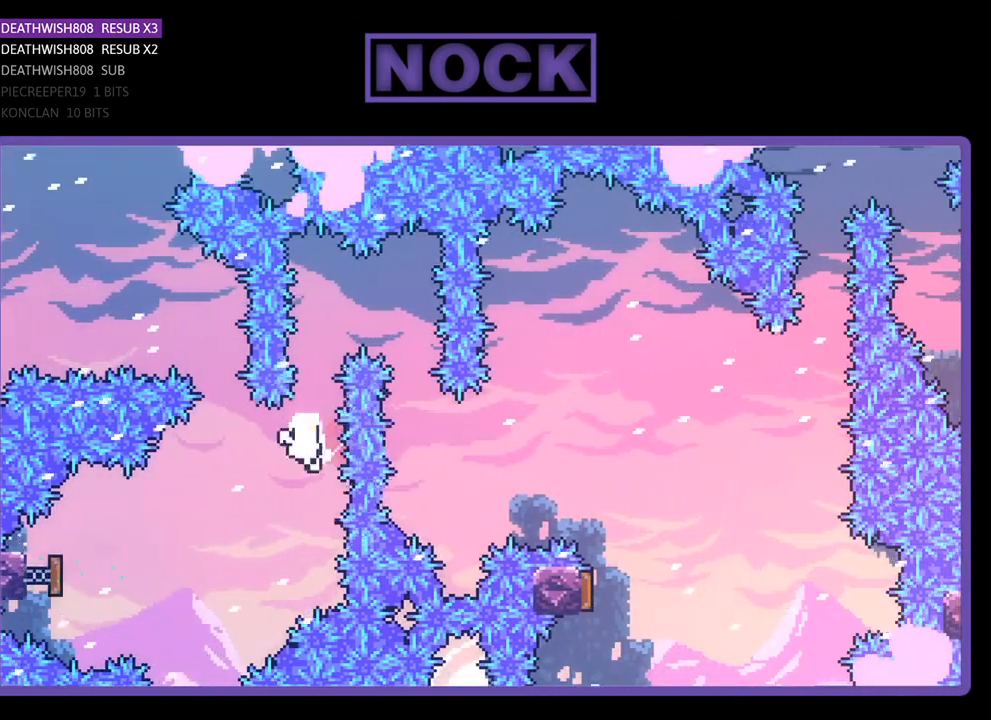
{"buttons": [], "right_stick": "center", "events": [[200, "DPAD_UP", "up"], [267, "DPAD_RIGHT", "up"], [300, "R2", "up"]]}
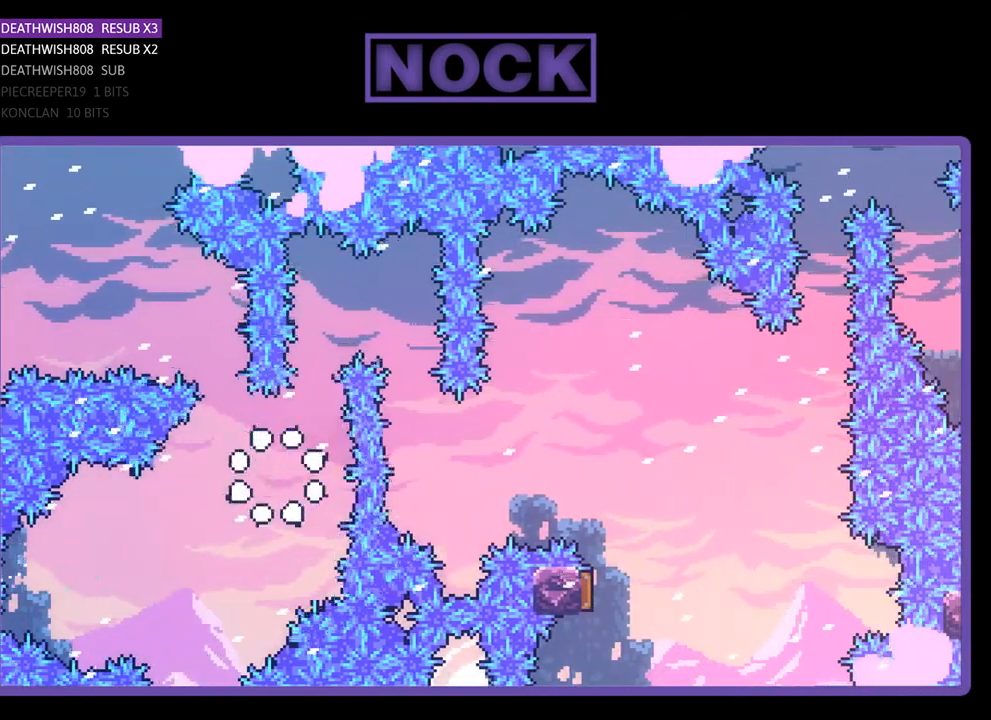
{"buttons": [], "right_stick": "center", "events": []}